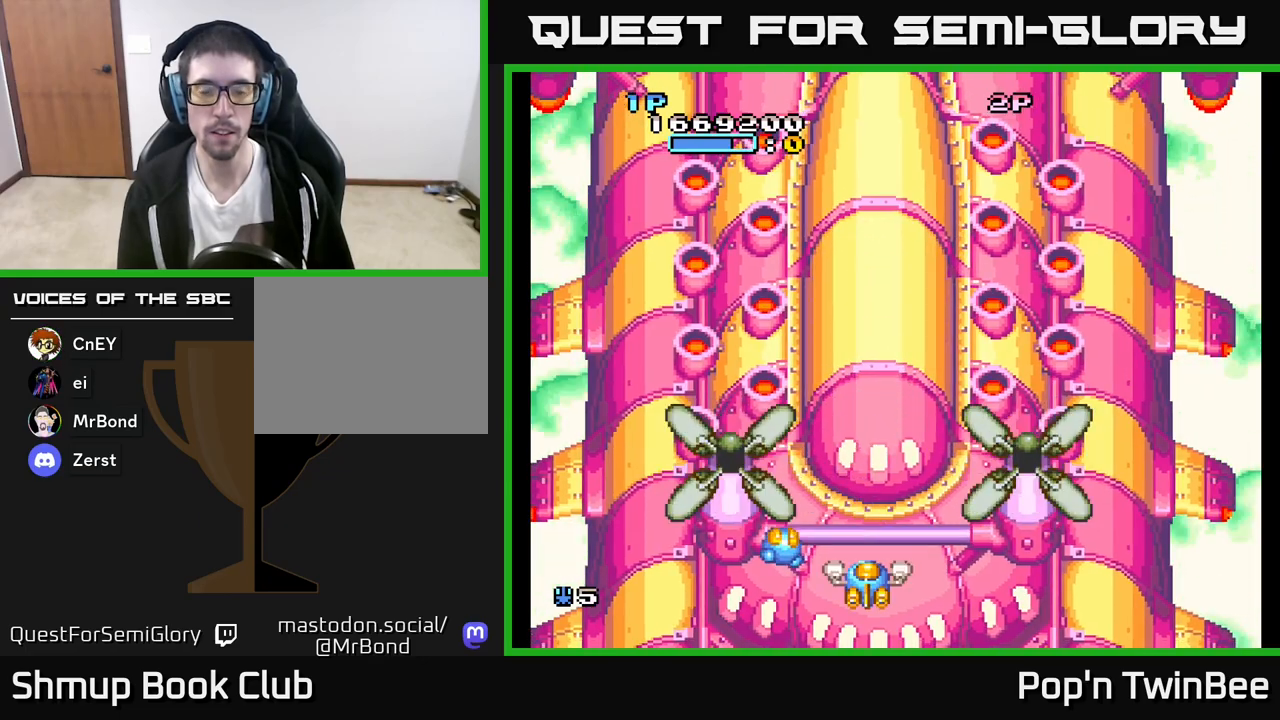
Gameplay with a controller (Xbox layout); each line is a JSON object with the inputs held at the frame after it. "events" lists button and stick changes between this image and that frame as [ms after this image, input, new state], when the widget could be followed in between.
{"buttons": ["A"], "left_stick": "center", "right_stick": "center", "events": [[183, "DPAD_DOWN", "up"], [250, "A", "down"]]}
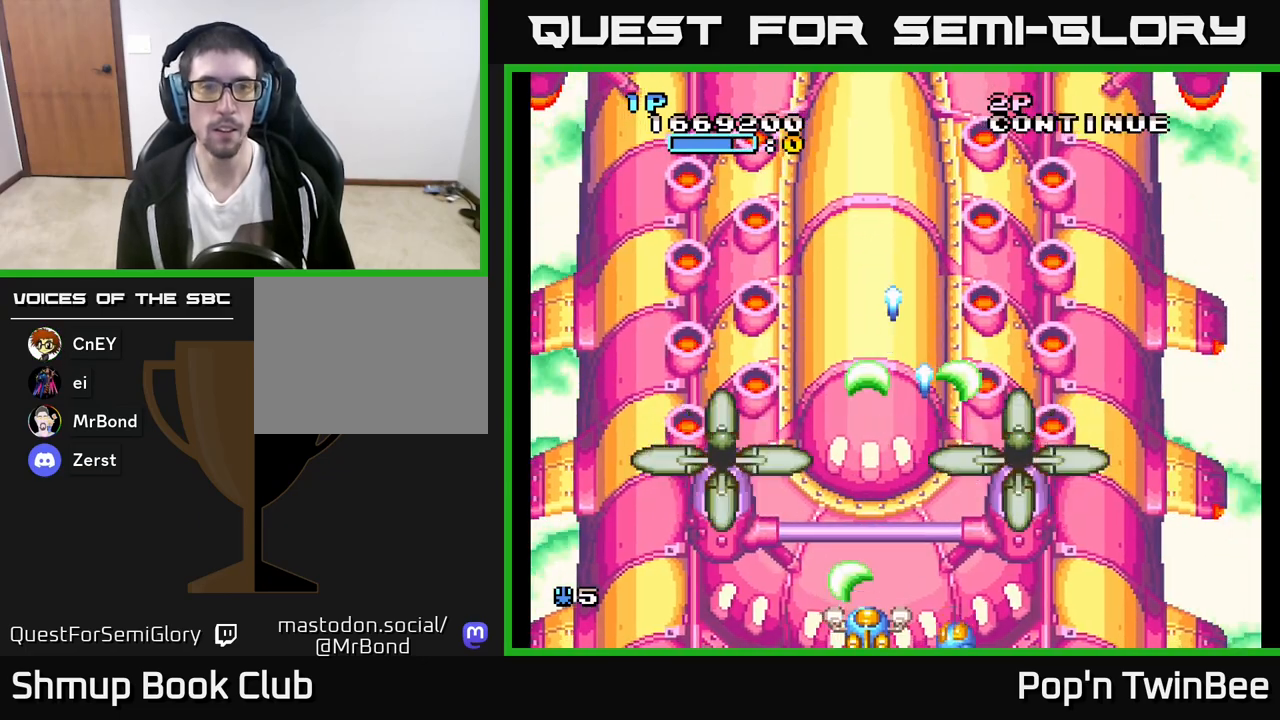
{"buttons": ["A"], "left_stick": "center", "right_stick": "center", "events": []}
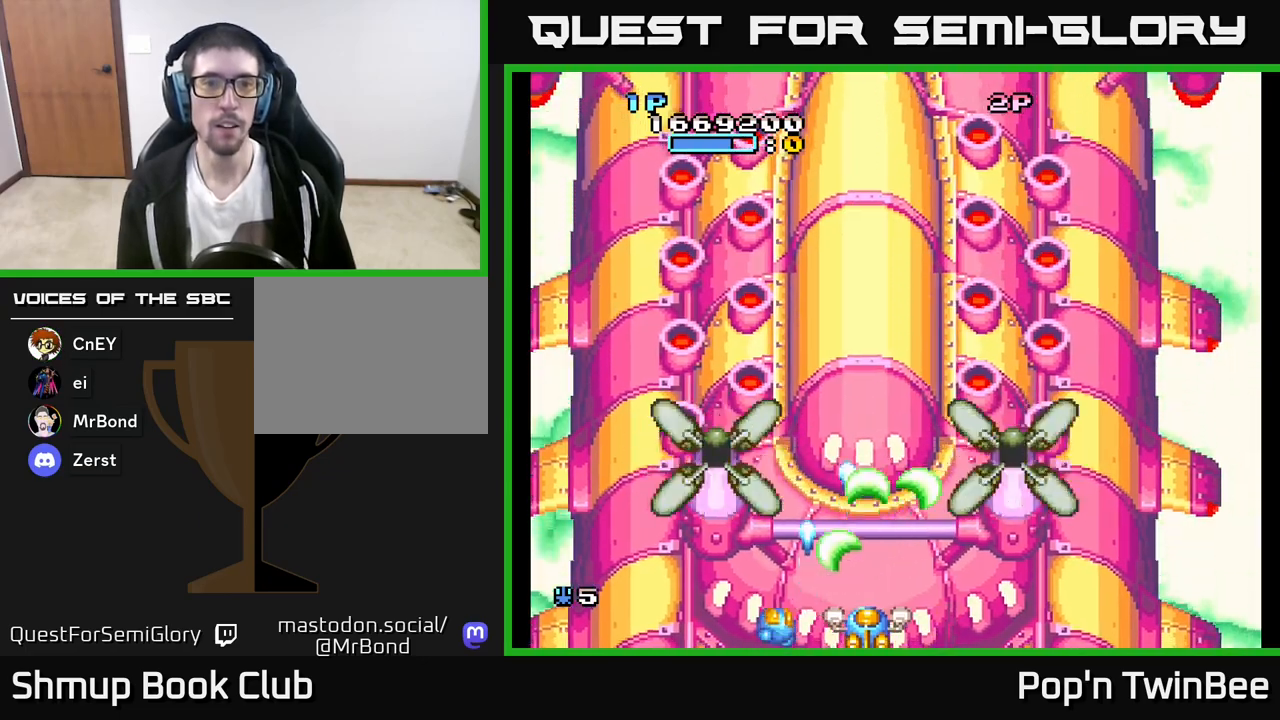
{"buttons": ["A"], "left_stick": "center", "right_stick": "center", "events": []}
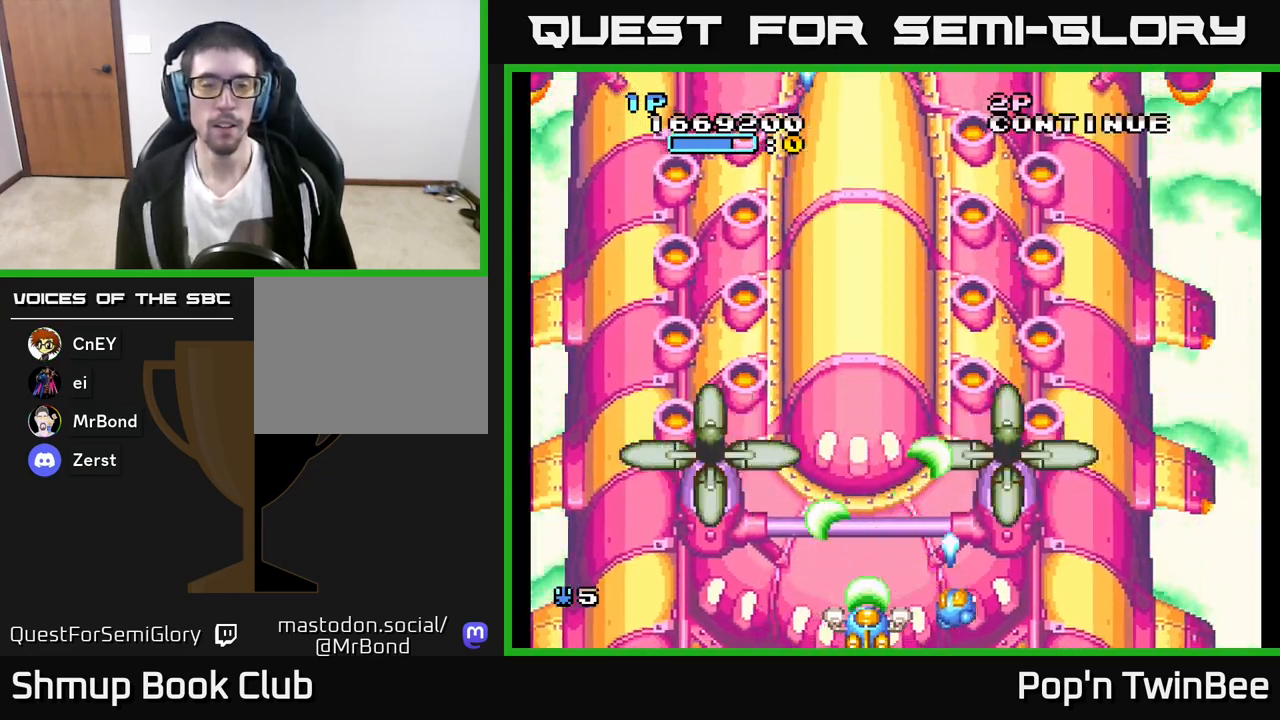
{"buttons": [], "left_stick": "center", "right_stick": "center", "events": [[217, "A", "up"]]}
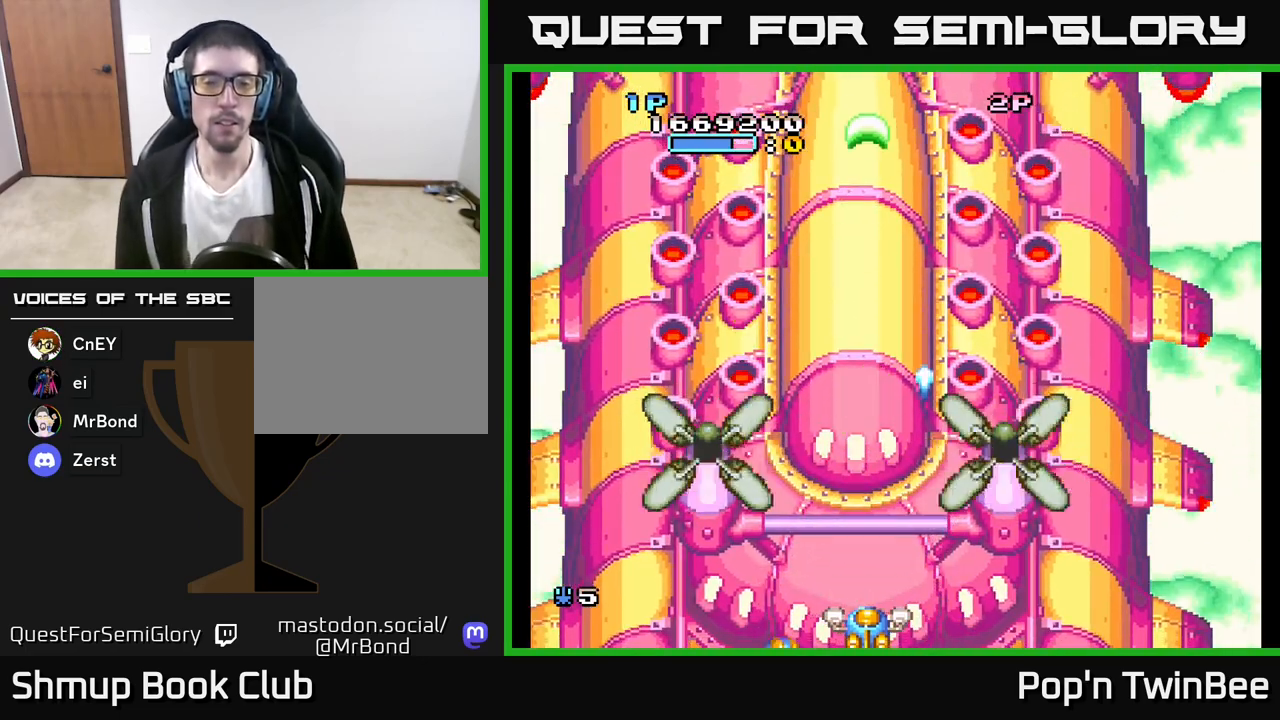
{"buttons": ["A", "DPAD_UP"], "left_stick": "center", "right_stick": "center", "events": [[250, "A", "down"], [483, "DPAD_UP", "down"]]}
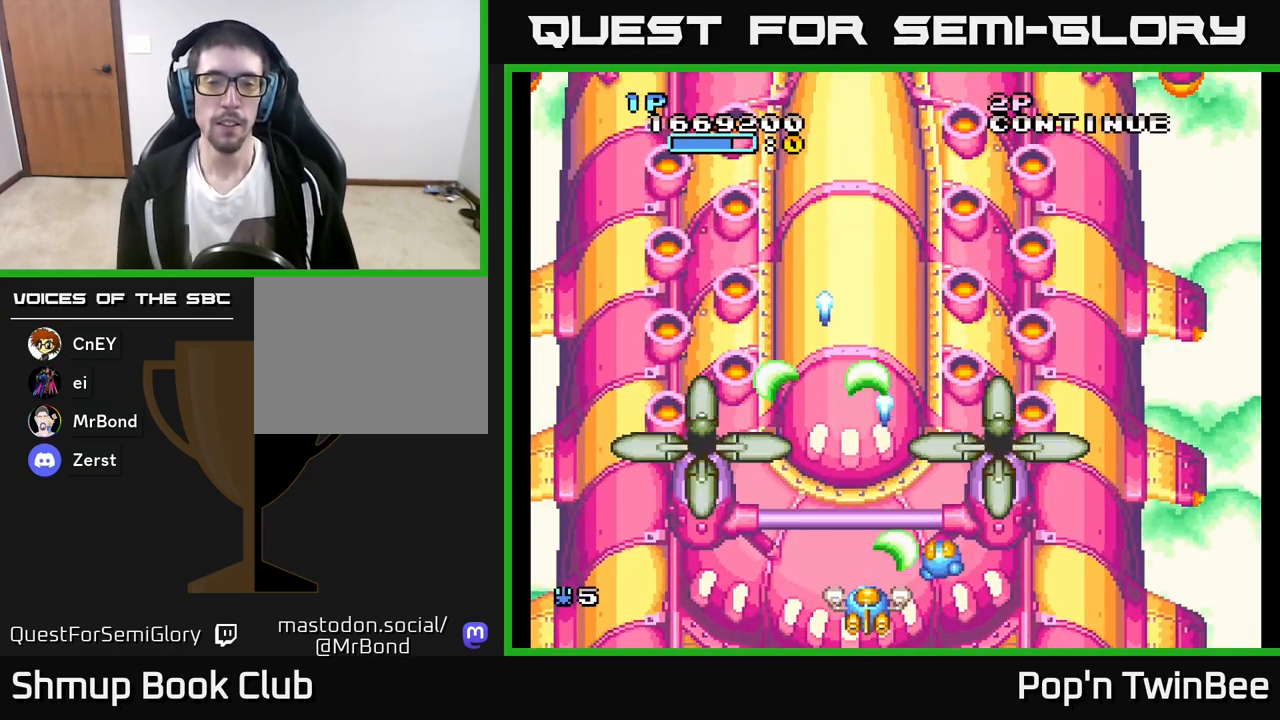
{"buttons": ["A"], "left_stick": "center", "right_stick": "center", "events": [[50, "DPAD_UP", "up"]]}
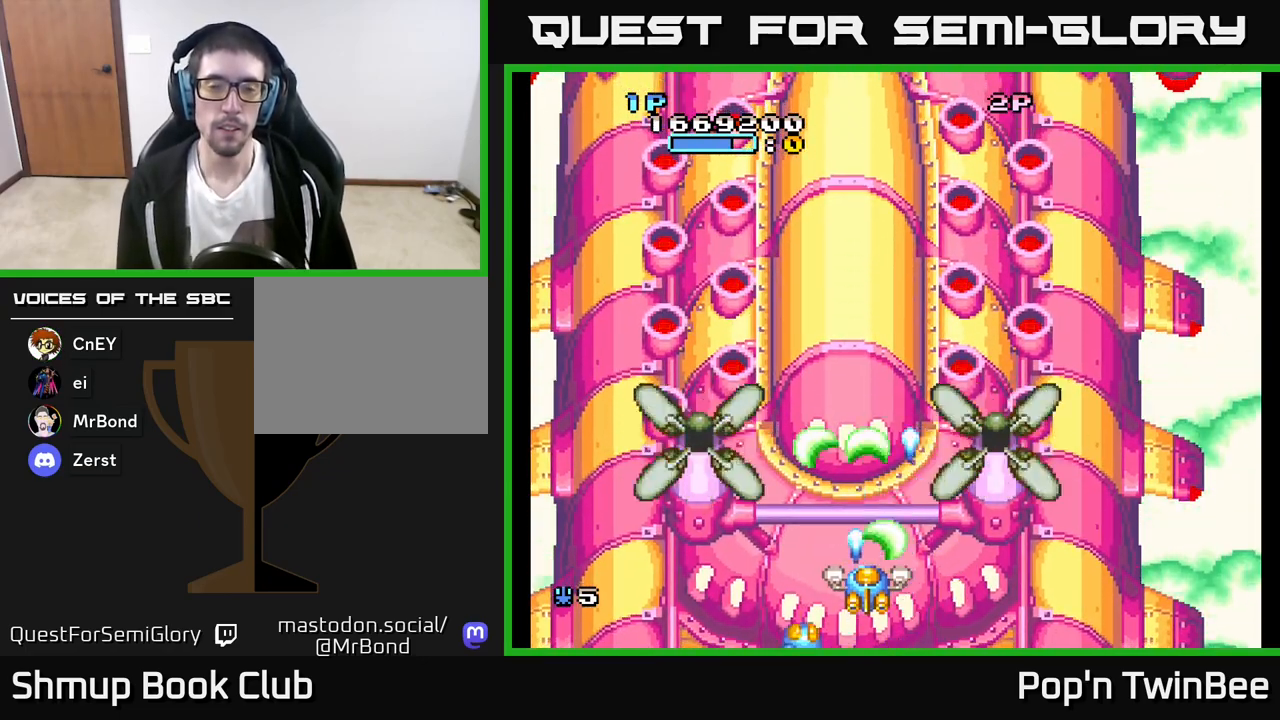
{"buttons": [], "left_stick": "center", "right_stick": "center", "events": [[217, "A", "up"]]}
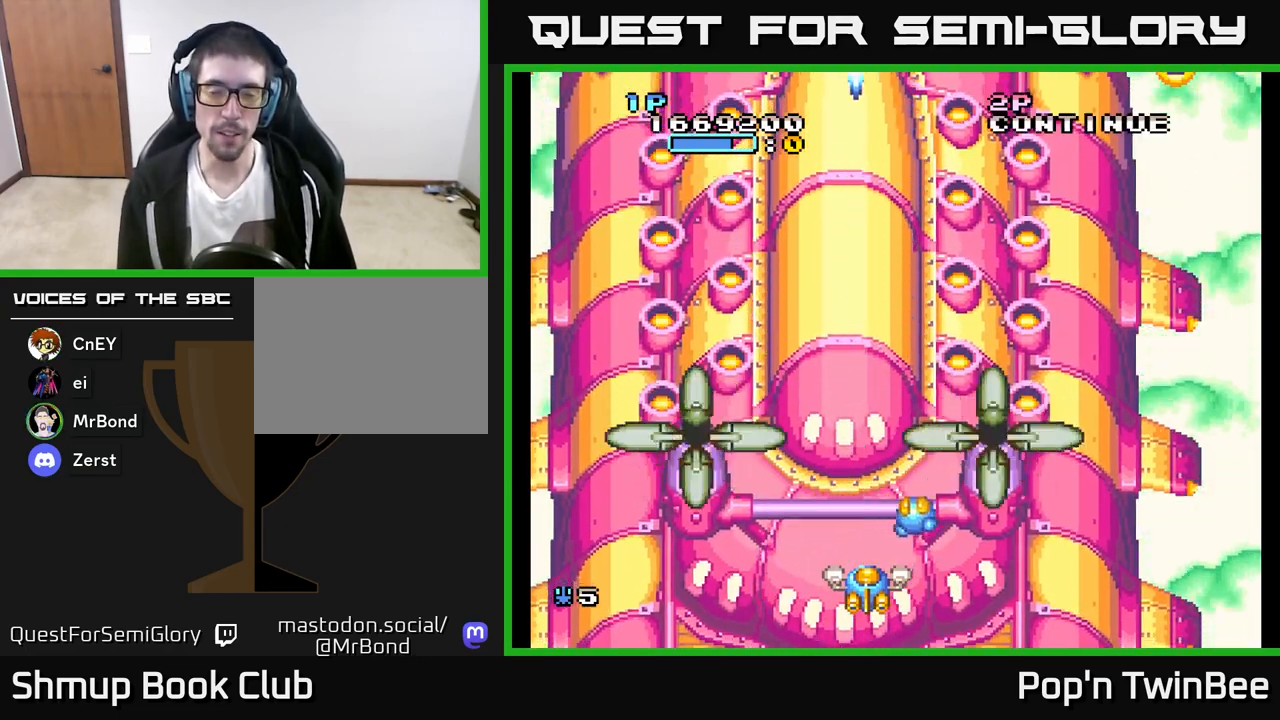
{"buttons": [], "left_stick": "center", "right_stick": "center", "events": []}
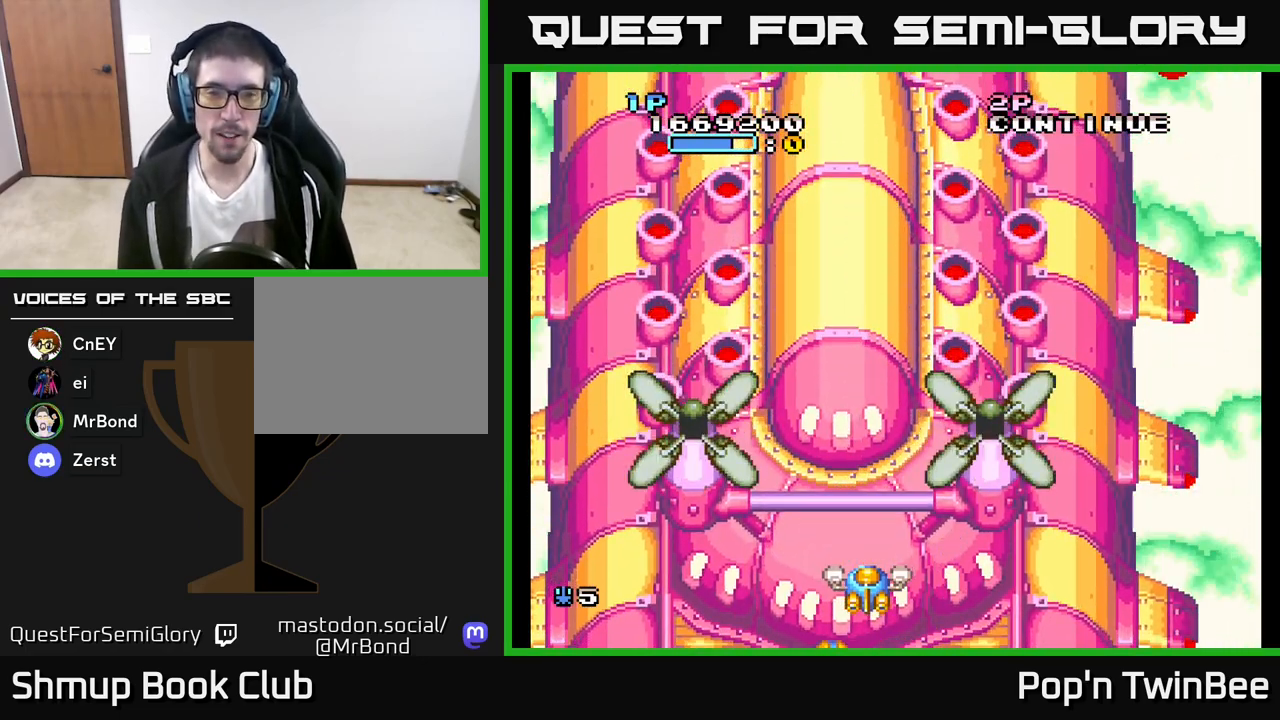
{"buttons": [], "left_stick": "center", "right_stick": "center", "events": []}
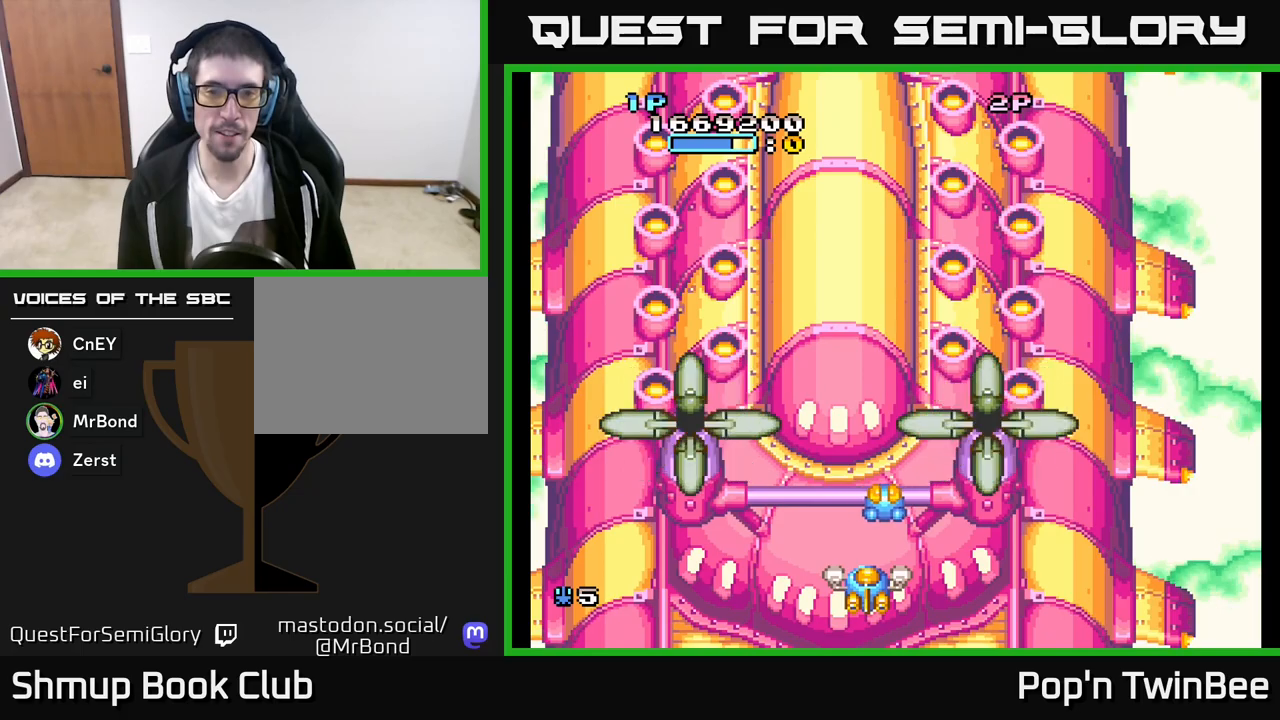
{"buttons": [], "left_stick": "center", "right_stick": "center", "events": []}
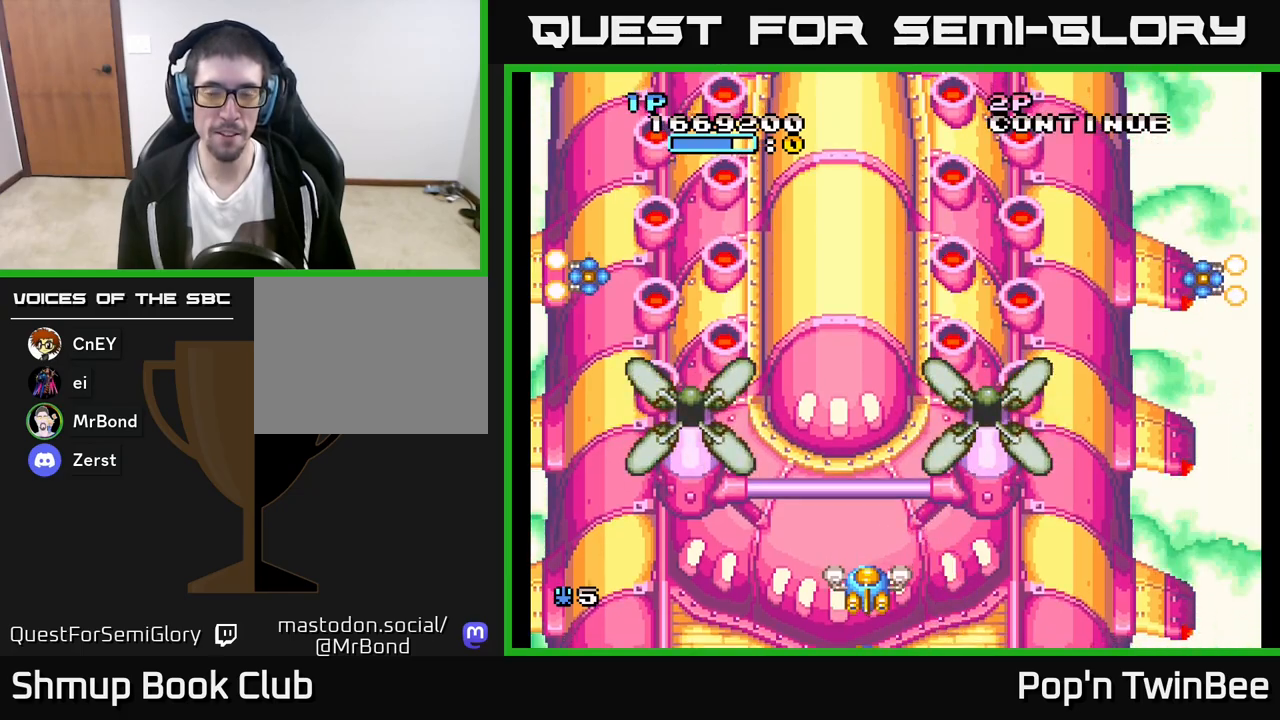
{"buttons": ["A", "DPAD_LEFT"], "left_stick": "center", "right_stick": "center", "events": [[100, "DPAD_RIGHT", "down"], [250, "A", "down"], [283, "DPAD_RIGHT", "up"], [433, "DPAD_LEFT", "down"]]}
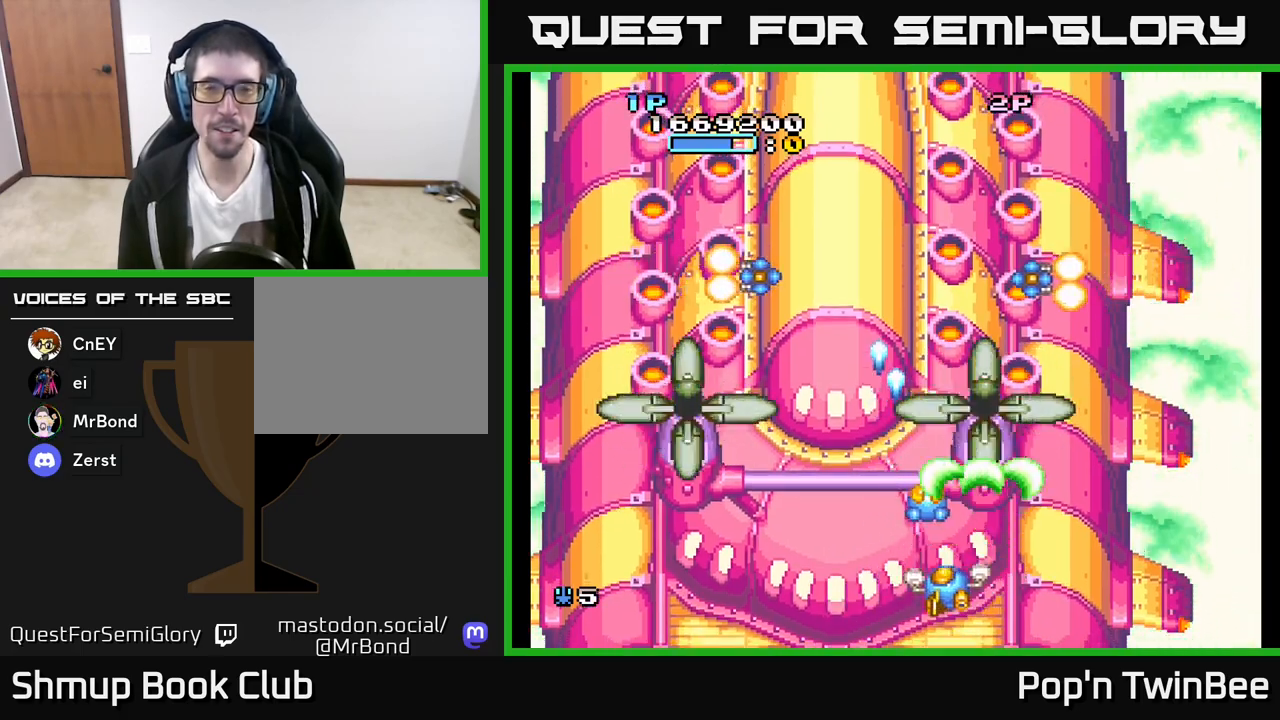
{"buttons": ["A"], "left_stick": "center", "right_stick": "center", "events": [[83, "DPAD_UP", "down"], [117, "DPAD_LEFT", "up"], [117, "X", "down"], [233, "DPAD_UP", "up"], [250, "X", "up"], [333, "X", "down"], [367, "DPAD_LEFT", "down"], [417, "DPAD_UP", "down"], [450, "X", "up"], [483, "DPAD_LEFT", "up"], [483, "DPAD_UP", "up"]]}
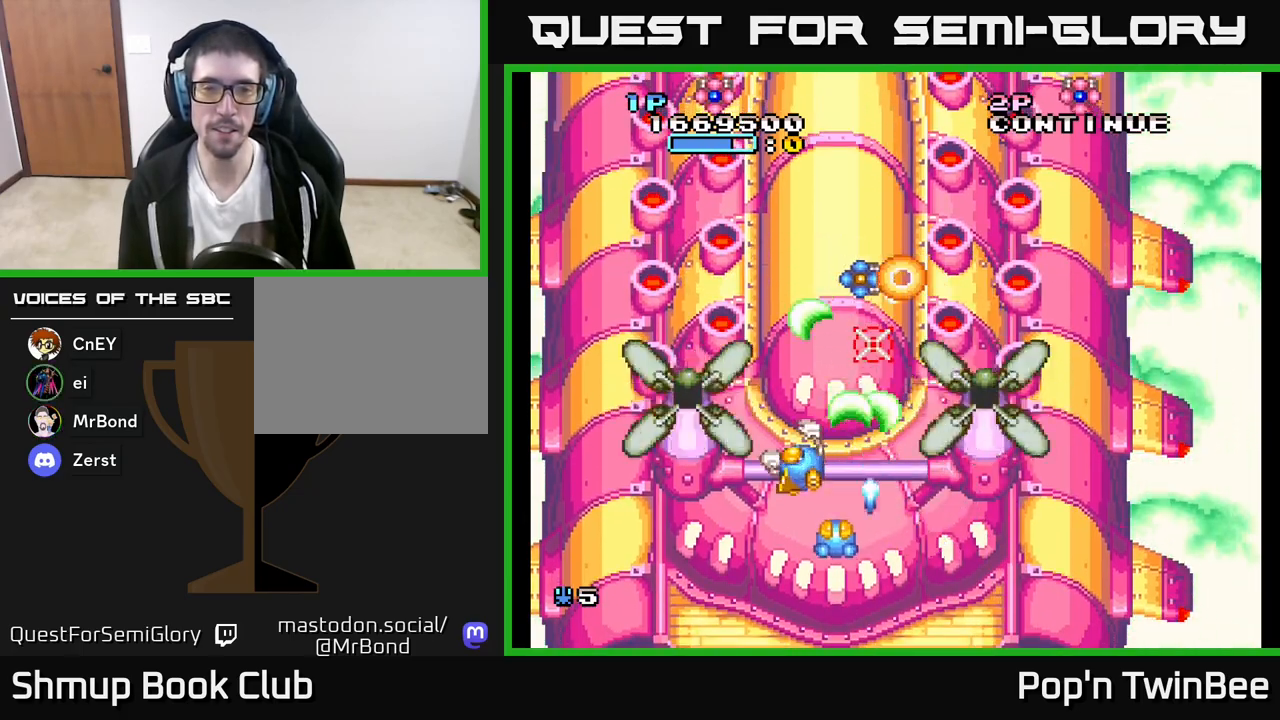
{"buttons": ["A"], "left_stick": "center", "right_stick": "center", "events": [[33, "X", "down"], [167, "X", "up"], [367, "X", "down"], [500, "X", "up"]]}
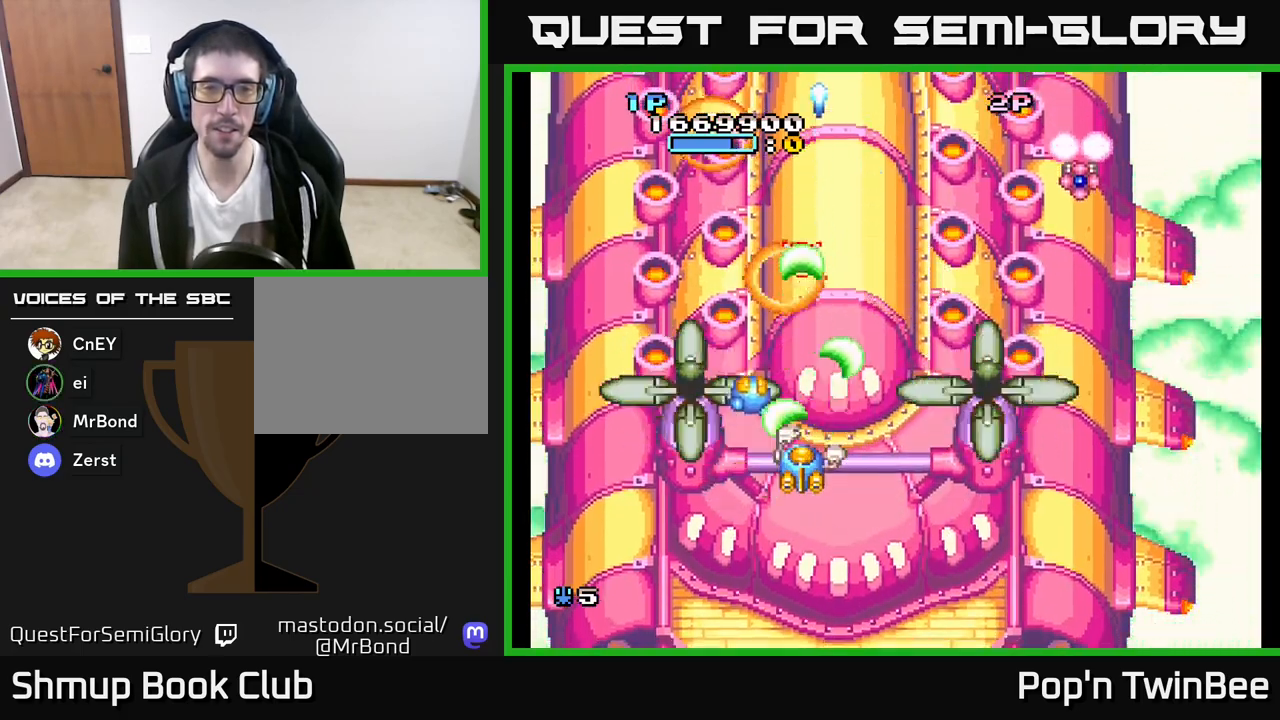
{"buttons": ["A", "DPAD_RIGHT"], "left_stick": "center", "right_stick": "center", "events": [[50, "DPAD_RIGHT", "down"], [67, "DPAD_DOWN", "down"], [133, "DPAD_RIGHT", "up"], [200, "DPAD_RIGHT", "down"], [267, "DPAD_DOWN", "up"]]}
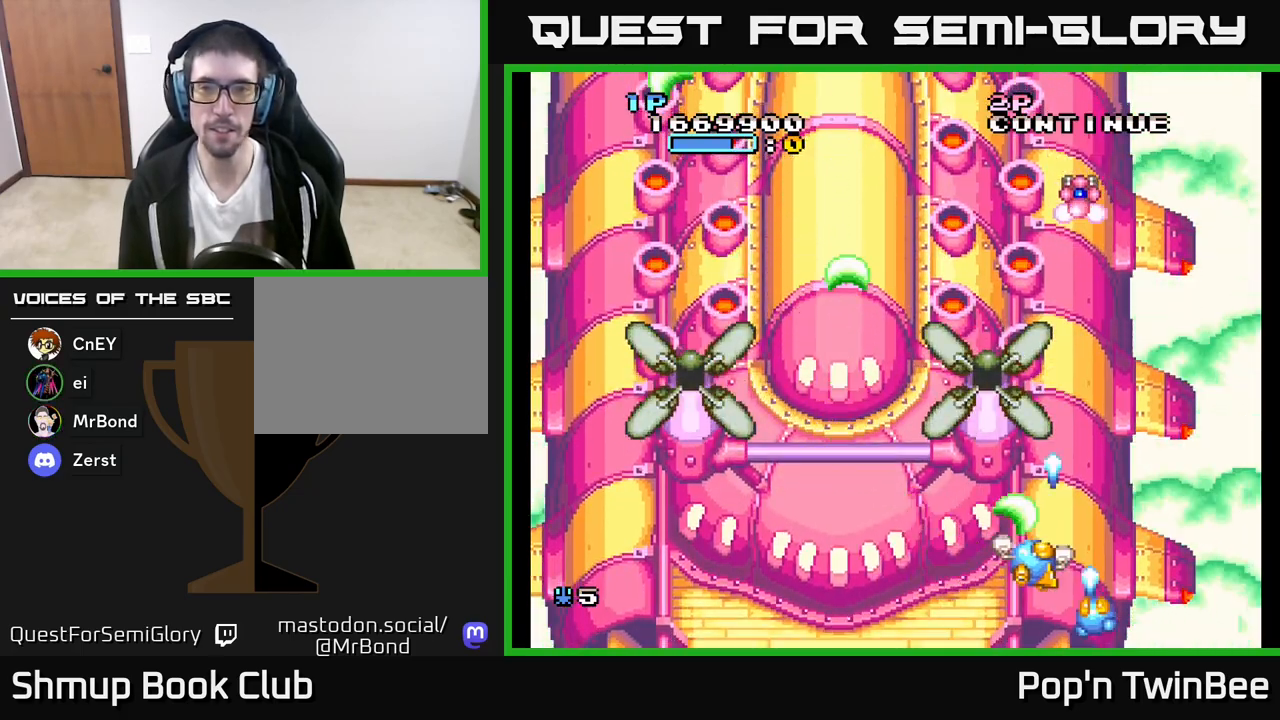
{"buttons": ["A", "DPAD_LEFT"], "left_stick": "center", "right_stick": "center", "events": [[100, "DPAD_RIGHT", "up"], [100, "DPAD_UP", "down"], [183, "DPAD_LEFT", "down"], [217, "DPAD_UP", "up"], [300, "DPAD_DOWN", "down"], [300, "DPAD_LEFT", "up"], [433, "DPAD_LEFT", "down"], [483, "DPAD_DOWN", "up"]]}
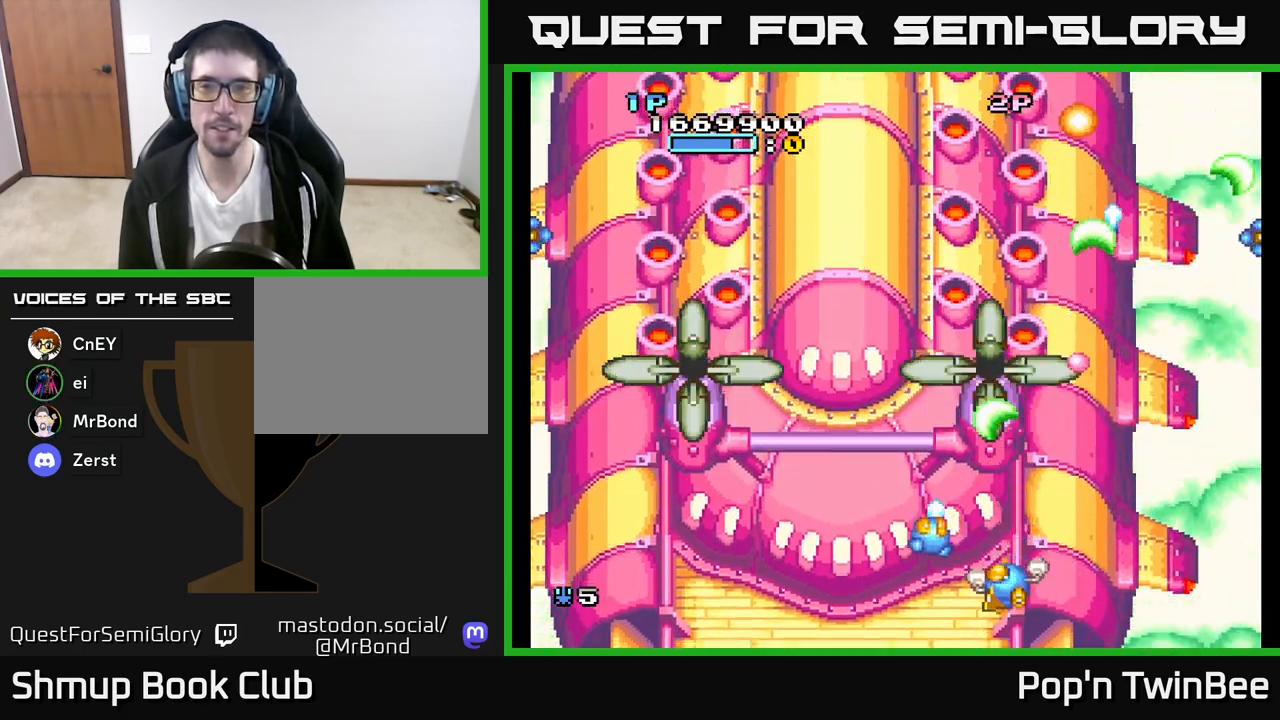
{"buttons": ["A", "DPAD_UP"], "left_stick": "center", "right_stick": "center", "events": [[150, "DPAD_UP", "down"], [267, "DPAD_LEFT", "up"], [267, "DPAD_UP", "up"], [467, "DPAD_UP", "down"]]}
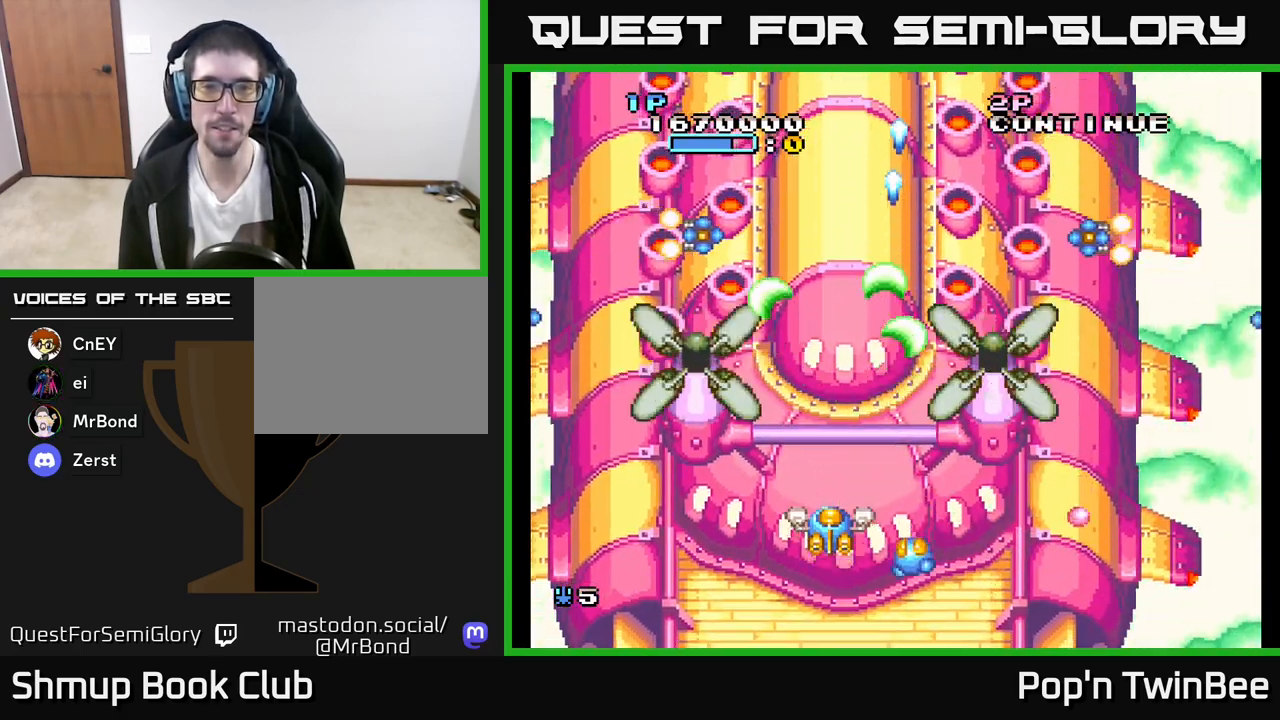
{"buttons": ["A"], "left_stick": "center", "right_stick": "center", "events": [[117, "DPAD_UP", "up"], [300, "DPAD_UP", "down"], [400, "DPAD_UP", "up"], [417, "DPAD_RIGHT", "down"], [450, "DPAD_RIGHT", "up"]]}
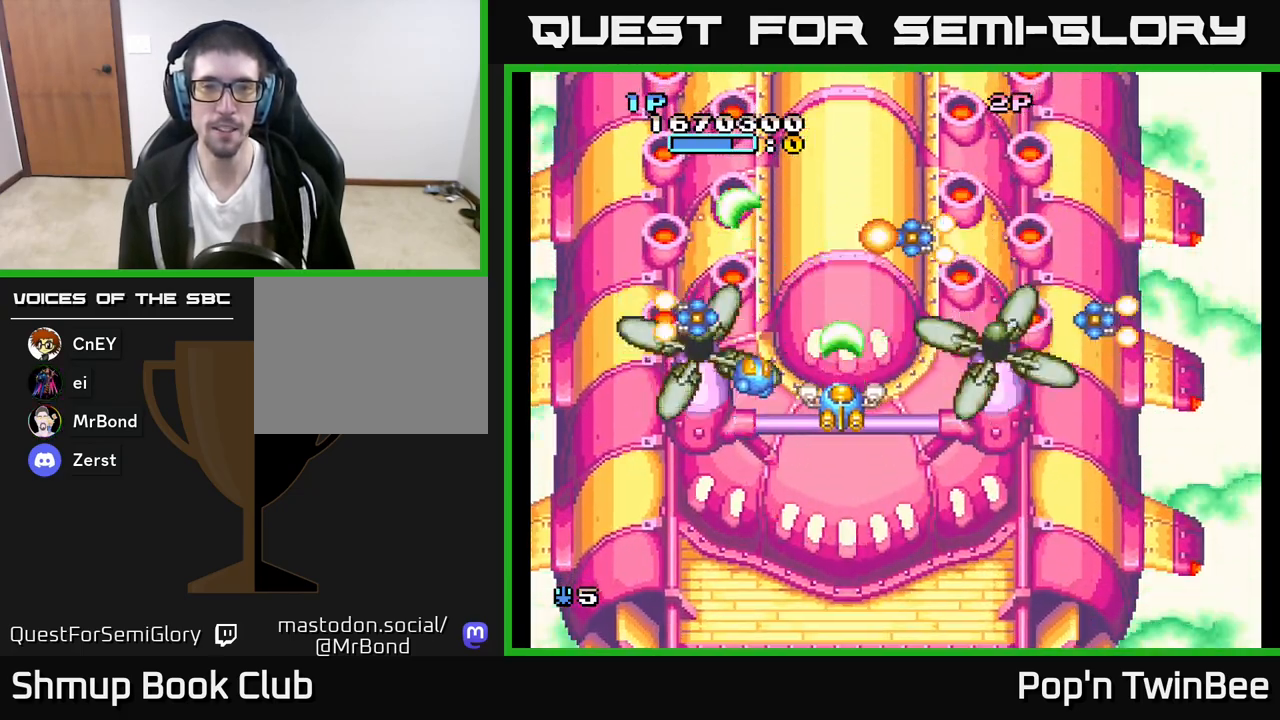
{"buttons": ["A"], "left_stick": "center", "right_stick": "center", "events": [[200, "DPAD_DOWN", "down"], [333, "DPAD_DOWN", "up"]]}
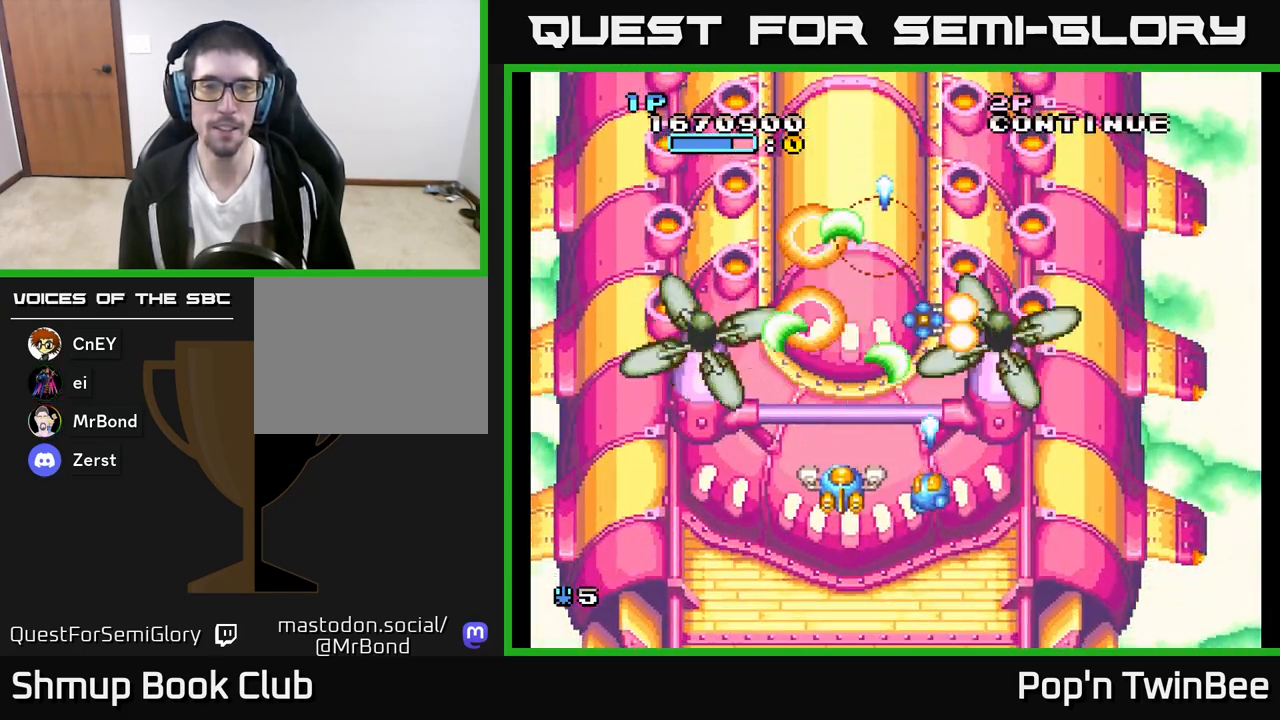
{"buttons": ["A"], "left_stick": "center", "right_stick": "center", "events": []}
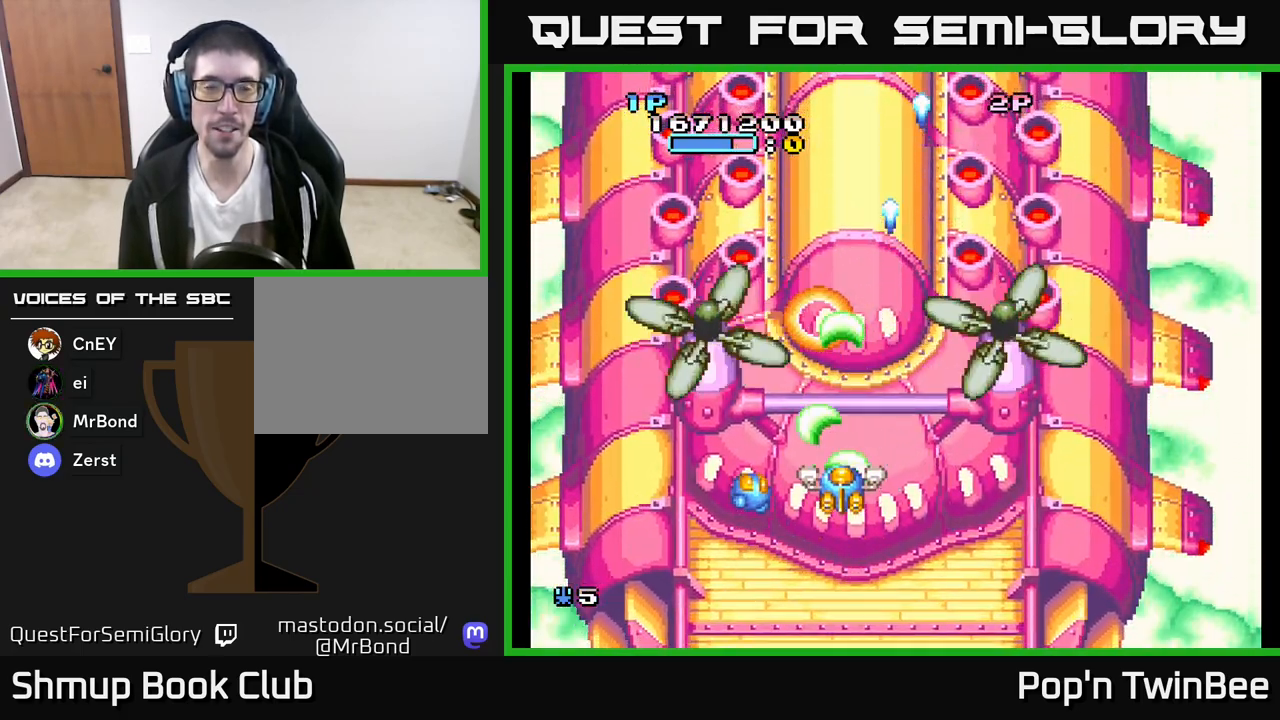
{"buttons": ["A"], "left_stick": "center", "right_stick": "center", "events": []}
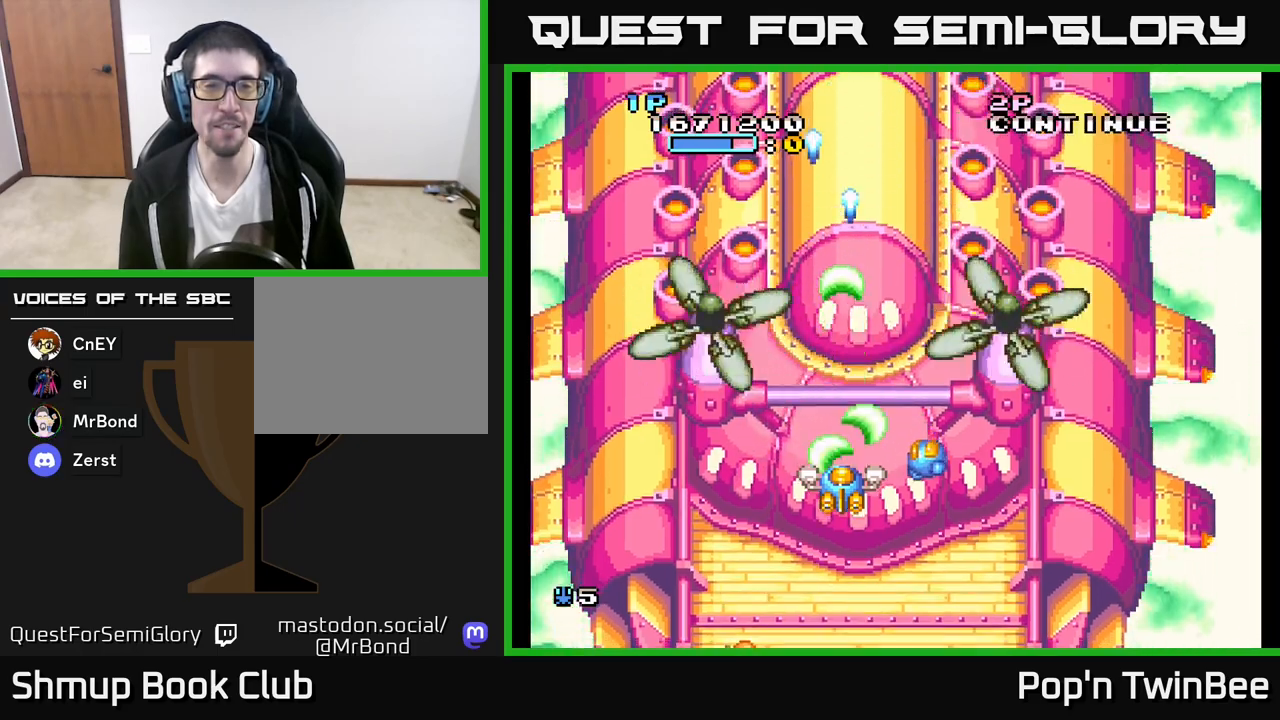
{"buttons": ["A"], "left_stick": "center", "right_stick": "center", "events": [[167, "DPAD_LEFT", "down"], [317, "DPAD_LEFT", "up"]]}
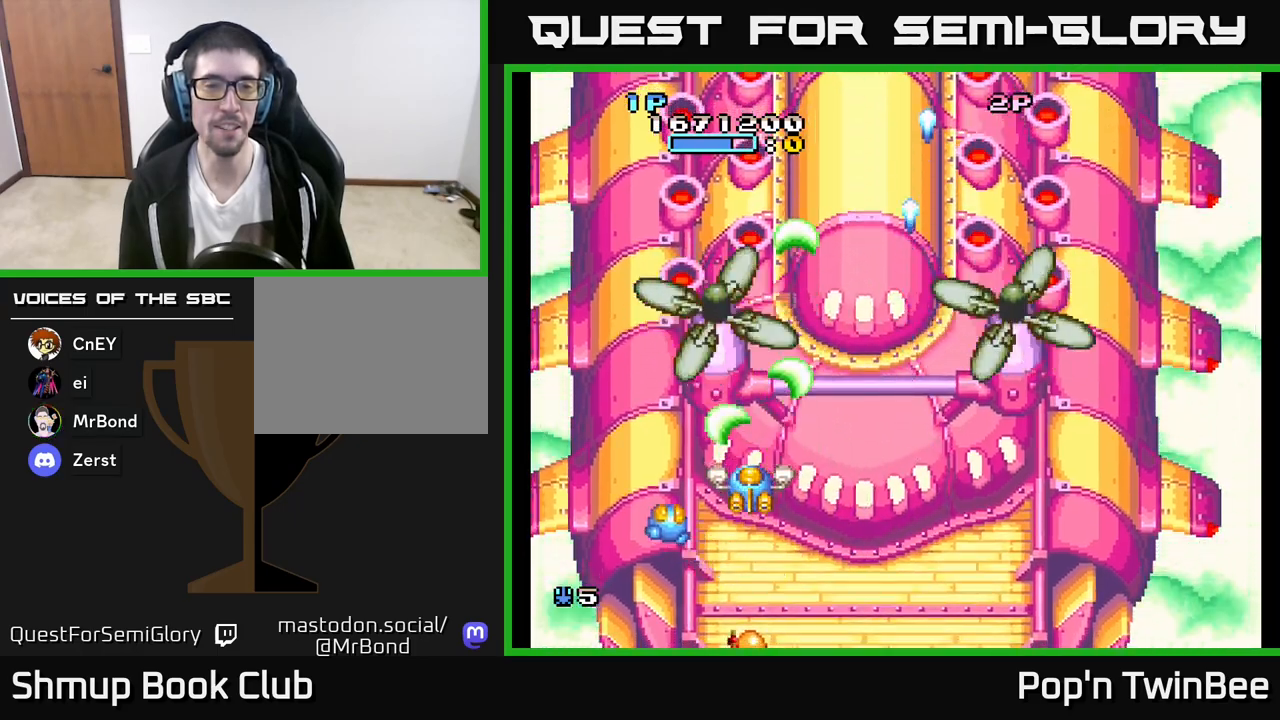
{"buttons": ["A"], "left_stick": "center", "right_stick": "center", "events": [[317, "DPAD_RIGHT", "down"], [467, "DPAD_RIGHT", "up"]]}
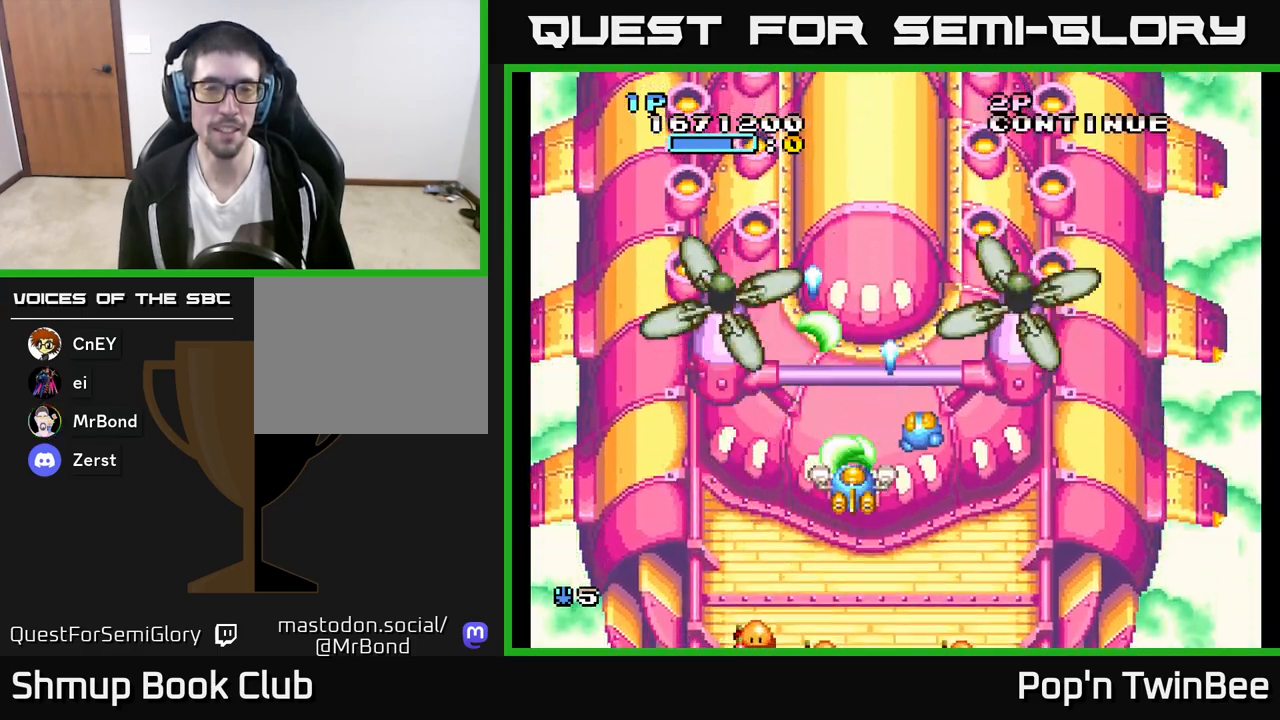
{"buttons": ["A"], "left_stick": "center", "right_stick": "center", "events": []}
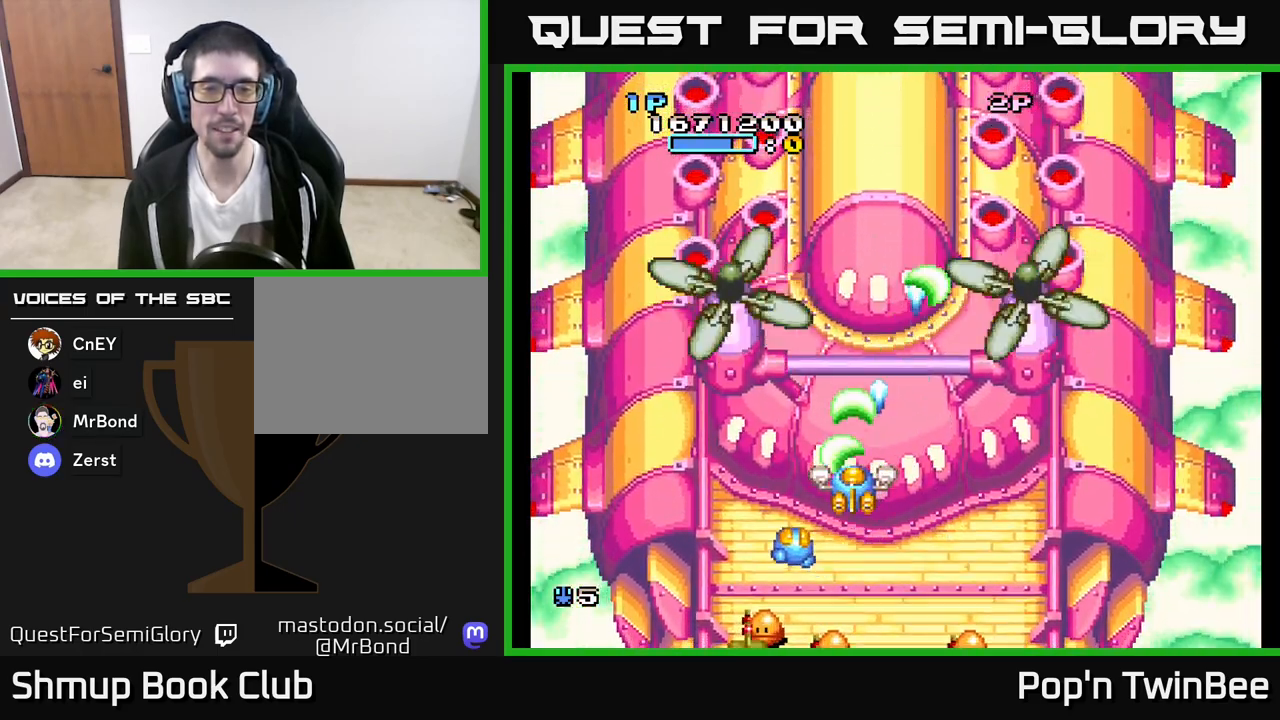
{"buttons": ["A", "DPAD_DOWN"], "left_stick": "center", "right_stick": "center", "events": [[233, "DPAD_DOWN", "down"]]}
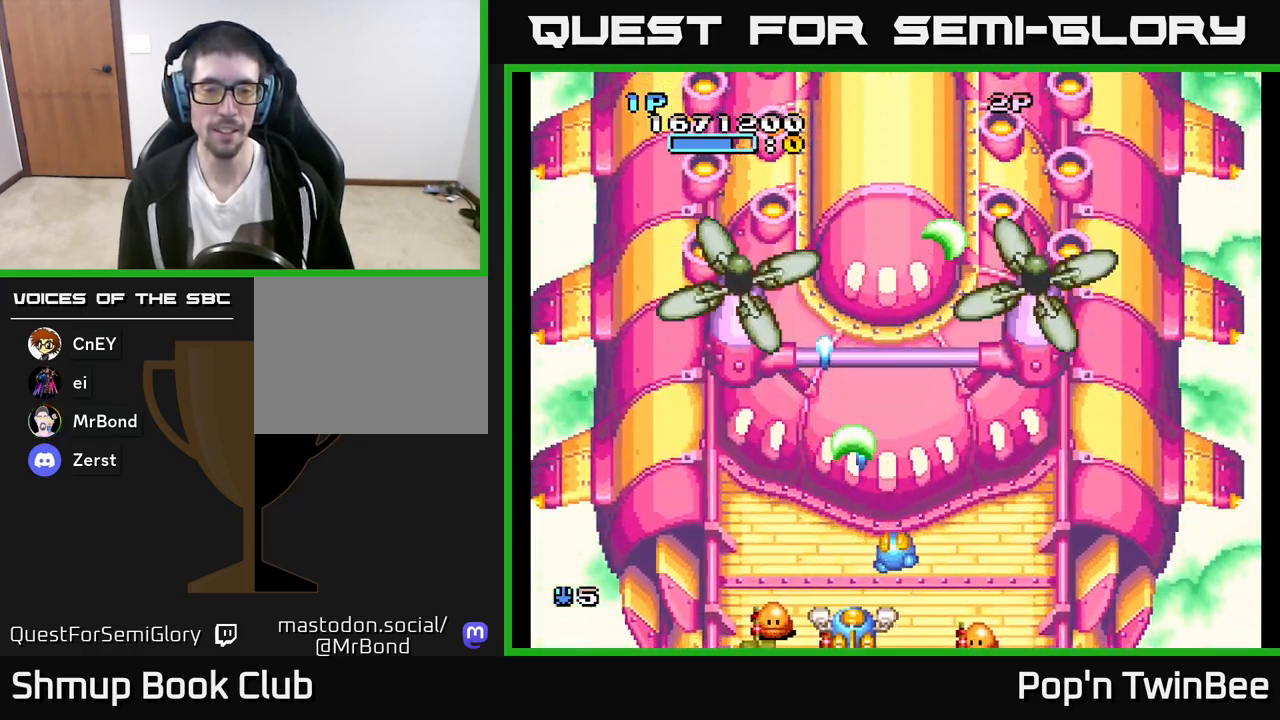
{"buttons": [], "left_stick": "center", "right_stick": "center", "events": [[183, "A", "up"], [250, "DPAD_DOWN", "up"], [283, "DPAD_LEFT", "down"], [417, "DPAD_LEFT", "up"]]}
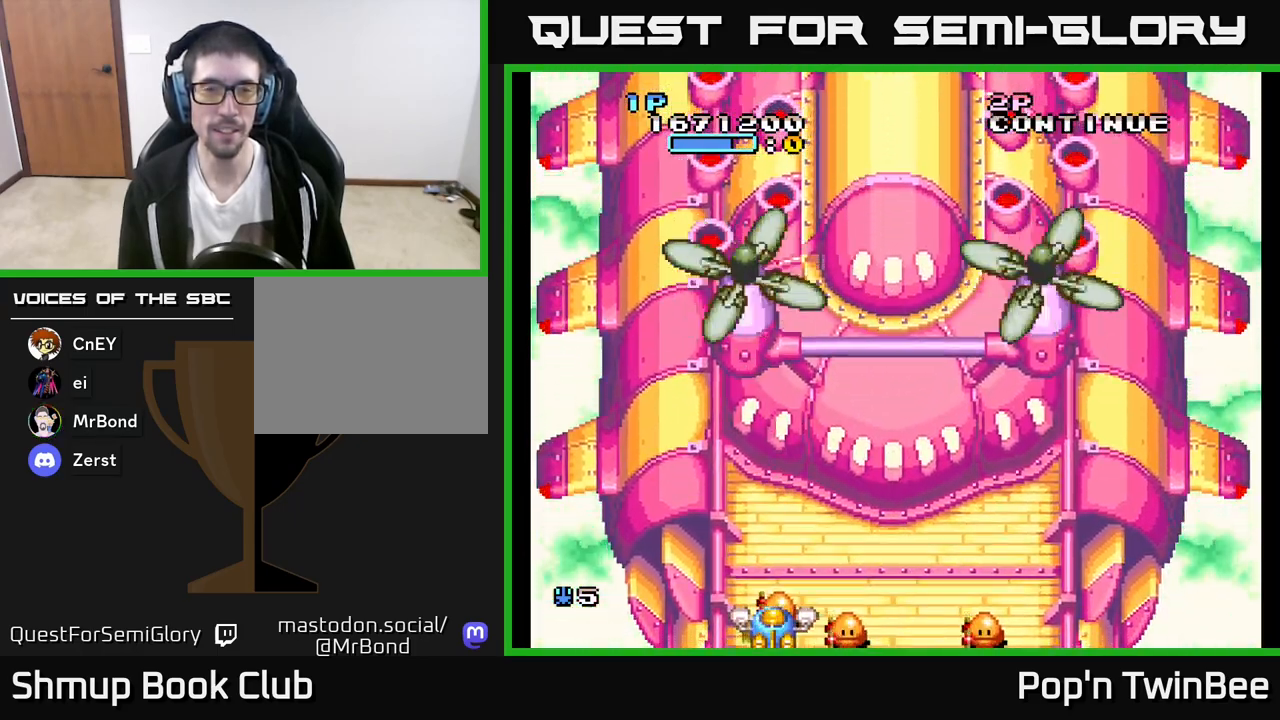
{"buttons": ["A", "DPAD_UP"], "left_stick": "center", "right_stick": "center", "events": [[50, "A", "down"], [50, "DPAD_RIGHT", "down"], [200, "DPAD_RIGHT", "up"], [300, "DPAD_LEFT", "down"], [300, "DPAD_UP", "down"], [383, "DPAD_LEFT", "up"]]}
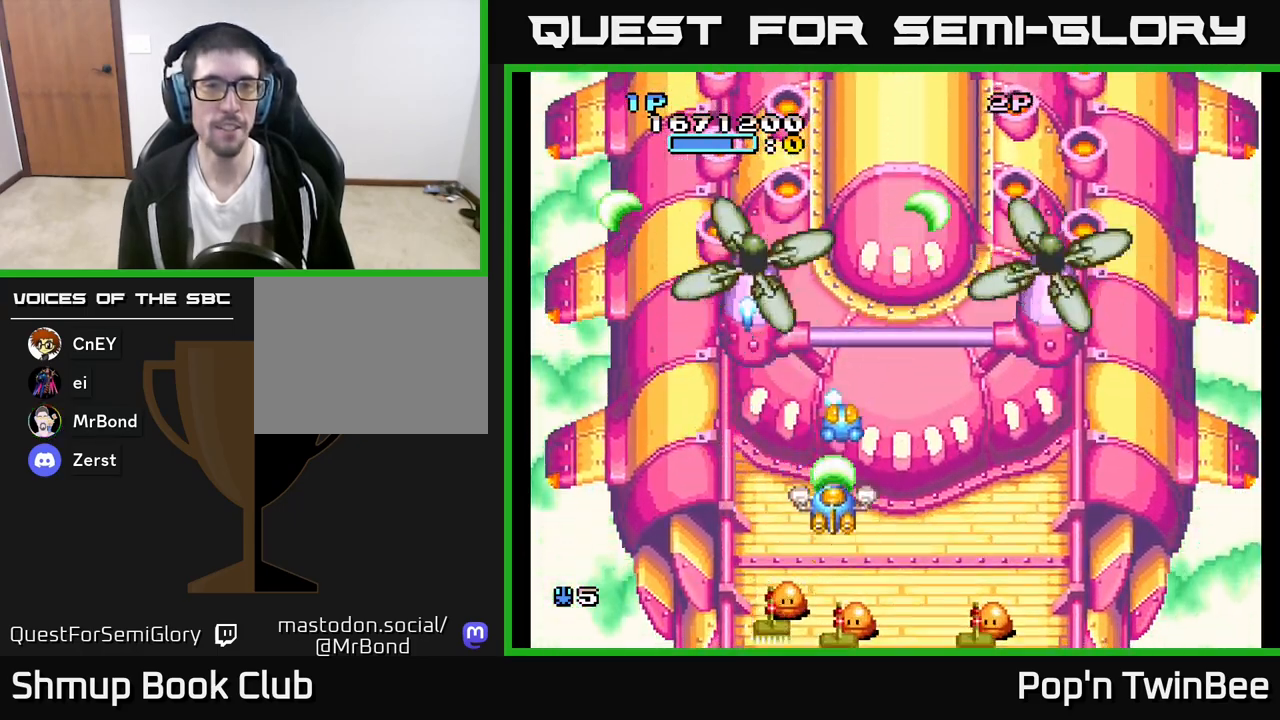
{"buttons": ["A", "DPAD_DOWN"], "left_stick": "center", "right_stick": "center", "events": [[150, "DPAD_UP", "up"], [217, "DPAD_DOWN", "down"]]}
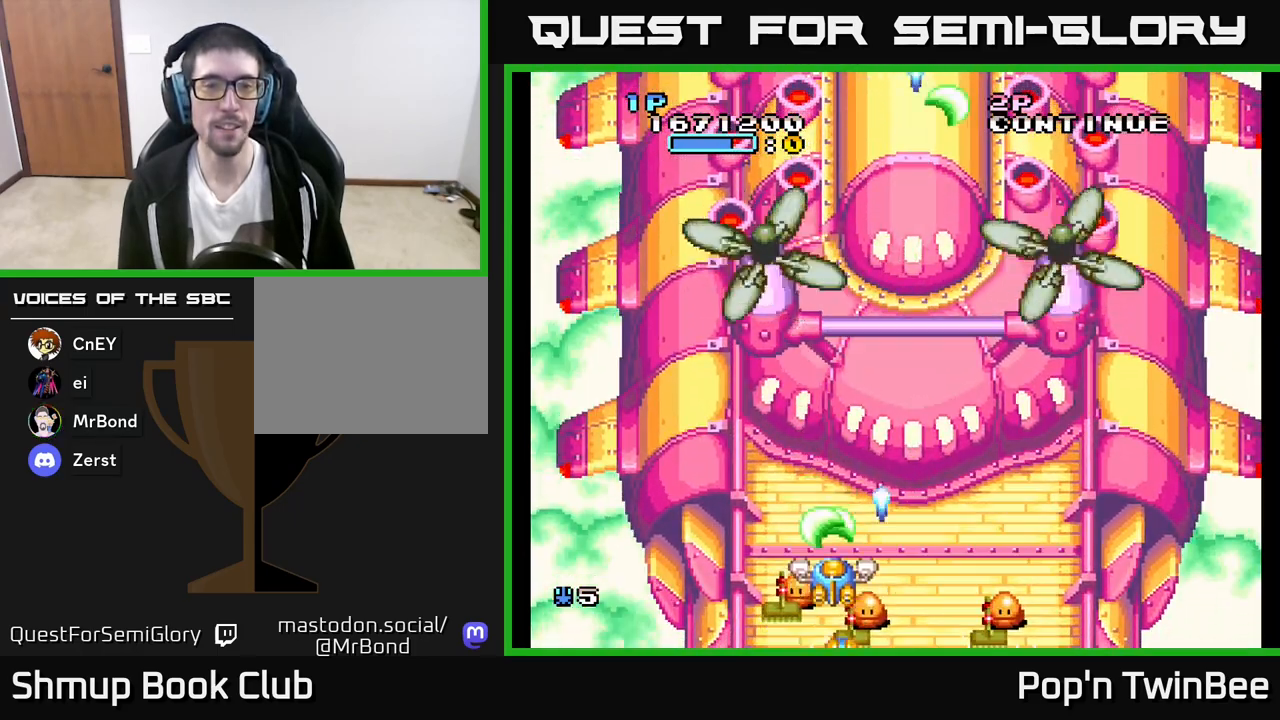
{"buttons": ["A"], "left_stick": "center", "right_stick": "center", "events": [[233, "DPAD_DOWN", "up"], [333, "X", "down"], [450, "X", "up"]]}
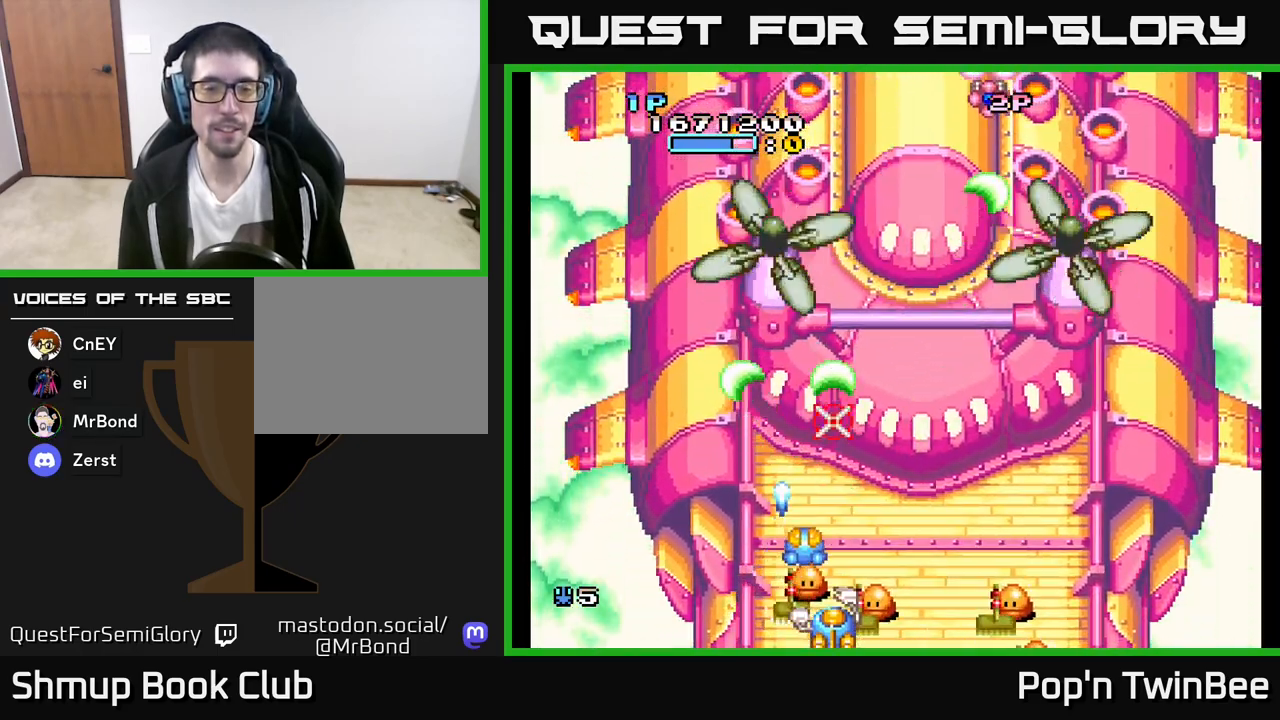
{"buttons": ["A", "DPAD_UP"], "left_stick": "center", "right_stick": "center", "events": [[283, "DPAD_RIGHT", "down"], [400, "DPAD_UP", "down"], [467, "DPAD_RIGHT", "up"]]}
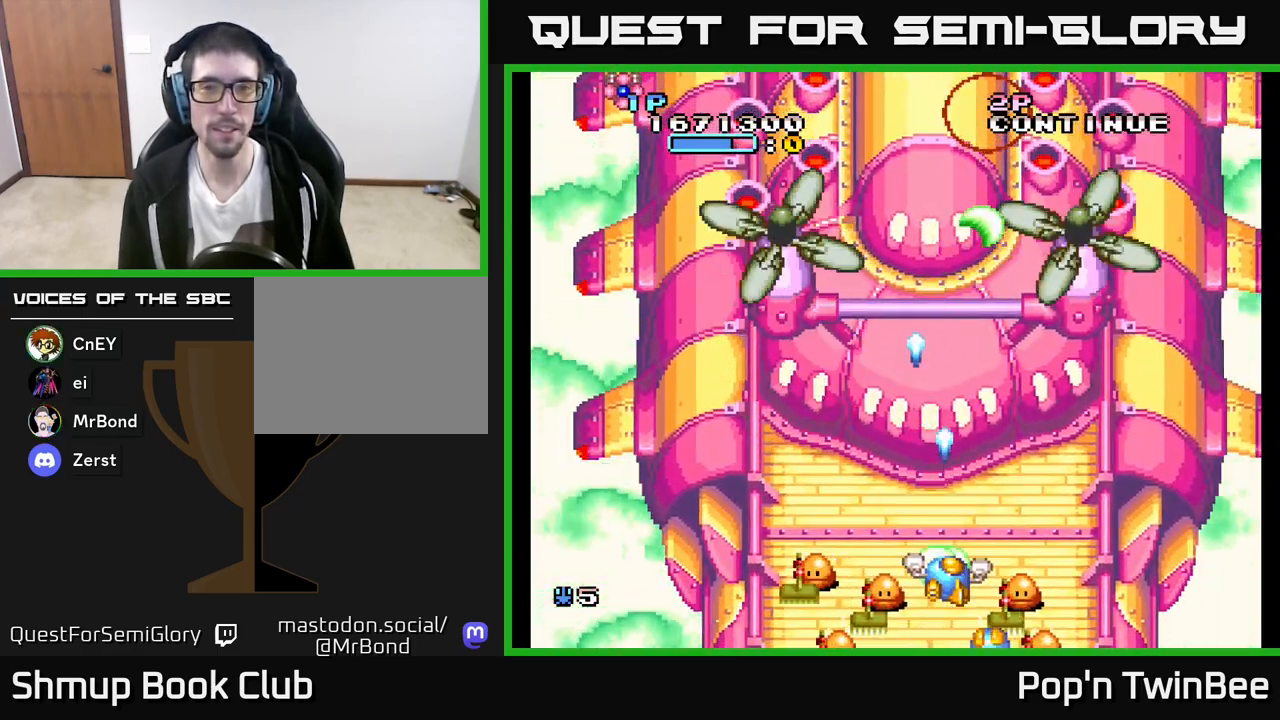
{"buttons": ["A", "DPAD_LEFT"], "left_stick": "center", "right_stick": "center", "events": [[283, "DPAD_LEFT", "down"], [317, "DPAD_UP", "up"], [400, "DPAD_DOWN", "down"], [500, "DPAD_DOWN", "up"]]}